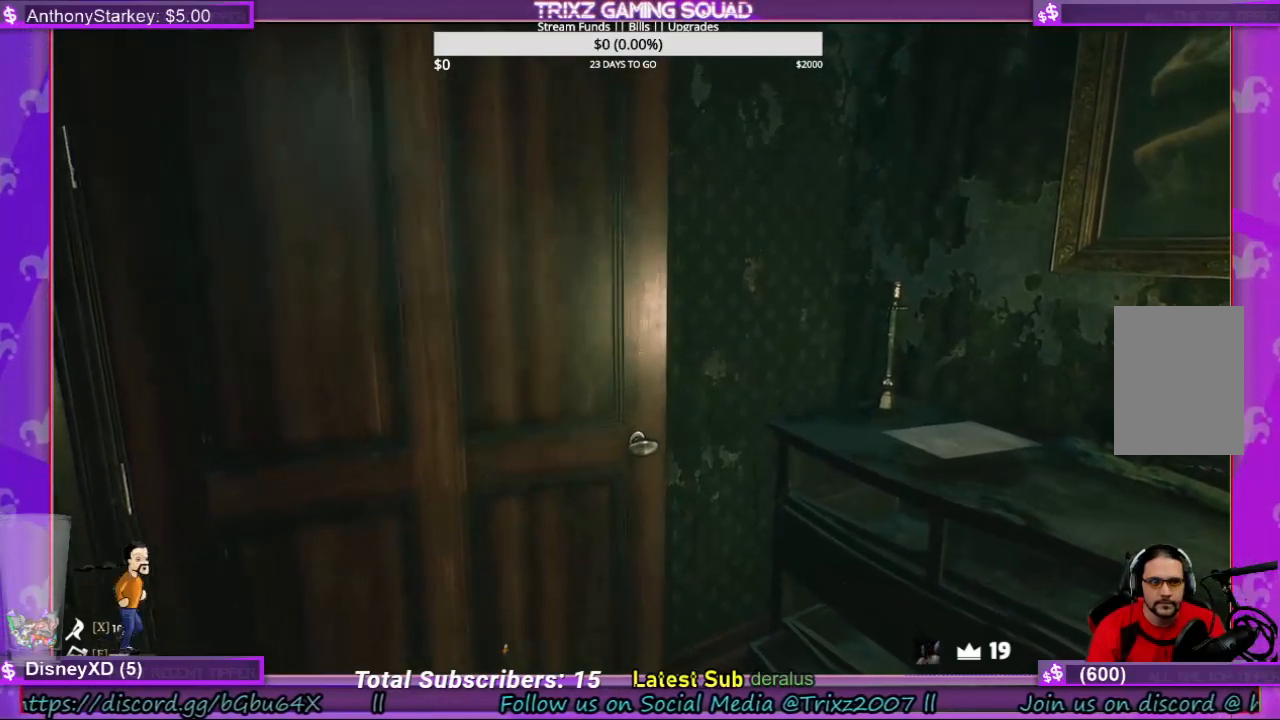
Gameplay with keyboard and mouse; each line is a JSON object with the keys and mouse buttons held at the frame after it. "events" lists presses ("down") and releases ("up") of "a", "ctrl", "d", "e", "f", "q", "r", "s", "shift", "space", "tab", "w", "mouse_left", "mouse_wheel", "mouse_right" and "mouse_mb4" between this image and that frame as [ms after this image, input, new state], when the widget could be followed in between. "mouse_left", "mouse_wheel", "mouse_right", "mouse_mb4" = the "left", "wheel", "right", "mb4" buttons of the "mouse" list. No other keys are recorded. "wheel" means that the mouse wheel is clicked or scrolled. Mouse movement is not recorded.
{"keys": [], "mouse": [], "events": [[367, "mouse_left", "up"]]}
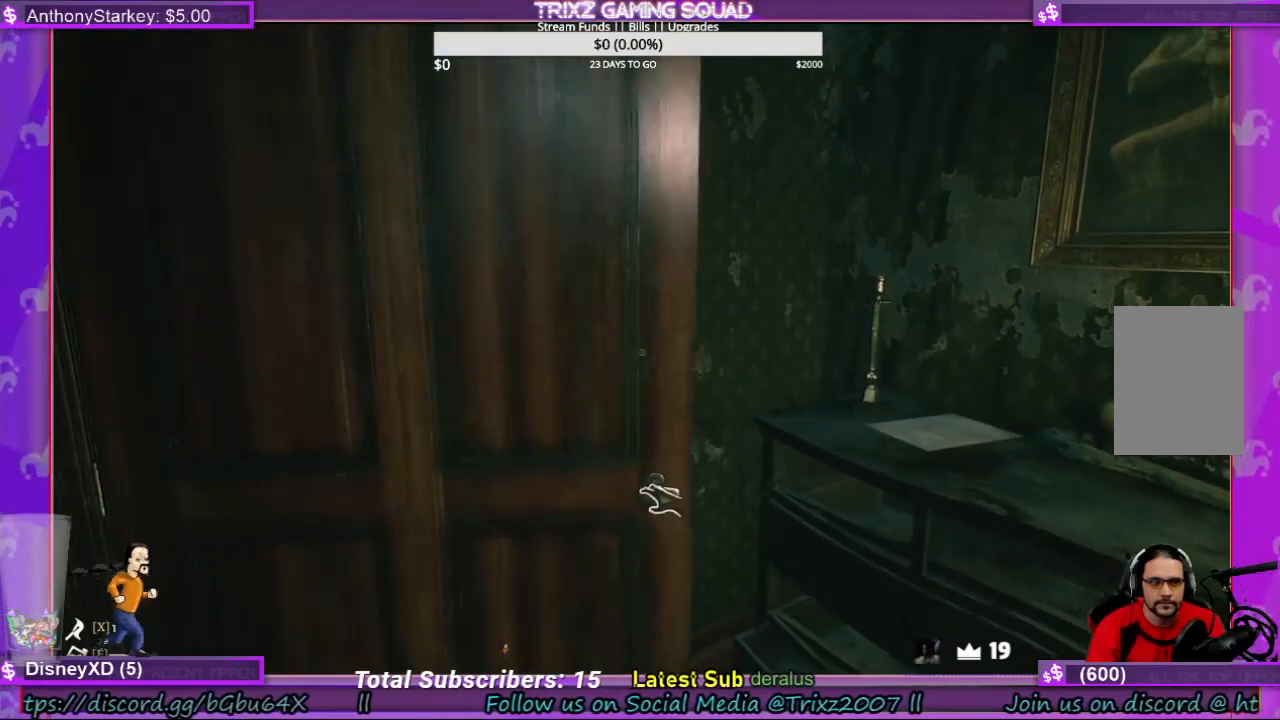
{"keys": ["d", "w"], "mouse": [], "events": [[34, "s", "down"], [100, "d", "down"], [200, "s", "up"], [367, "w", "down"]]}
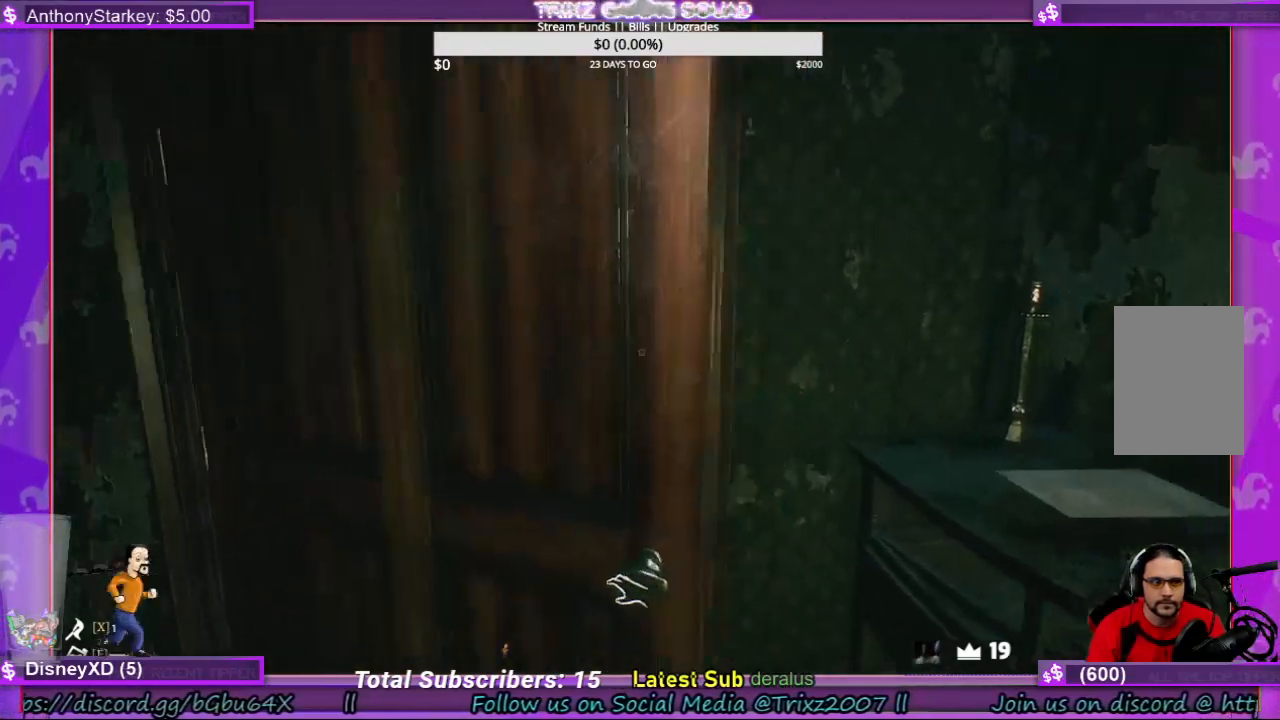
{"keys": [], "mouse": [], "events": [[100, "w", "up"], [367, "d", "up"]]}
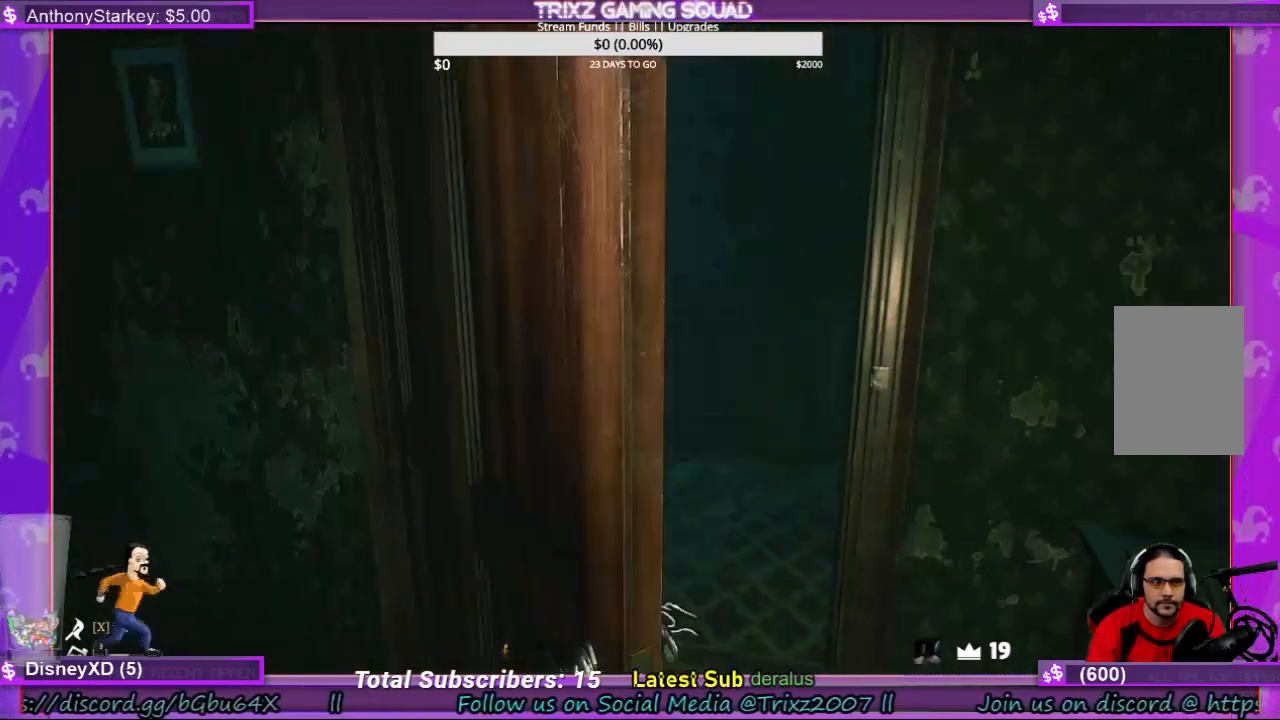
{"keys": [], "mouse": ["left"], "events": [[500, "mouse_left", "down"]]}
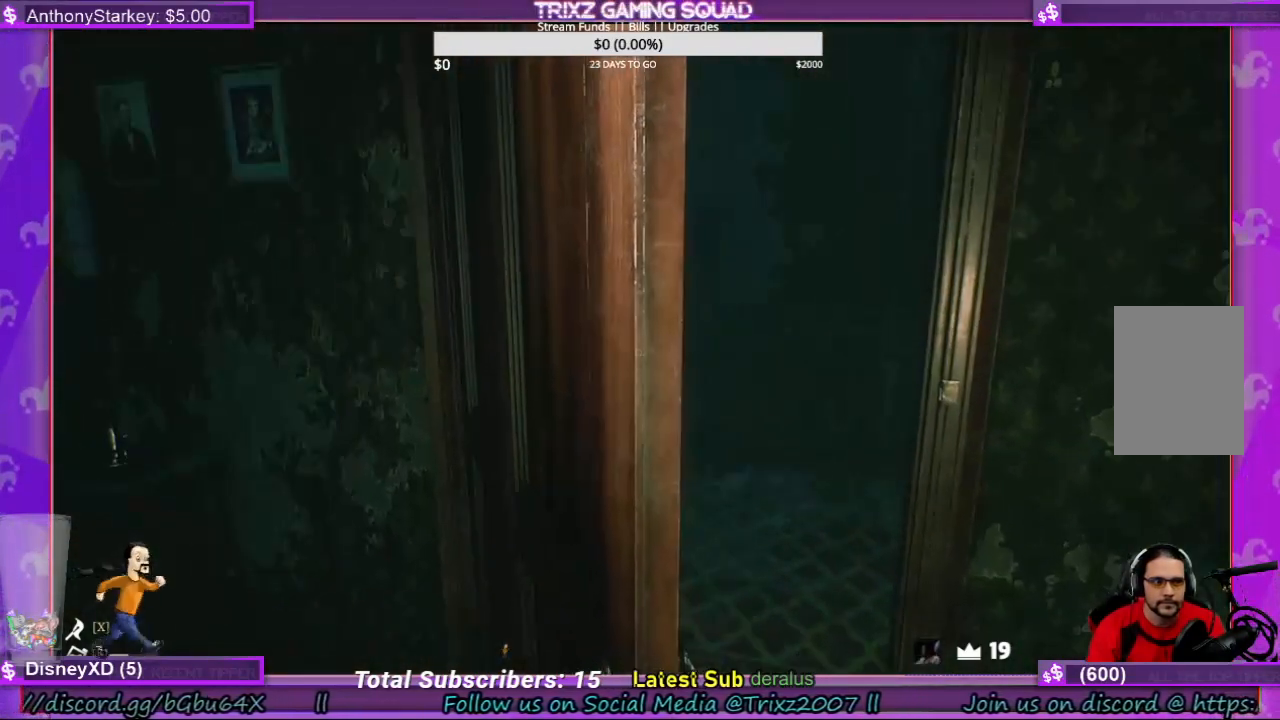
{"keys": [], "mouse": [], "events": [[500, "mouse_left", "up"]]}
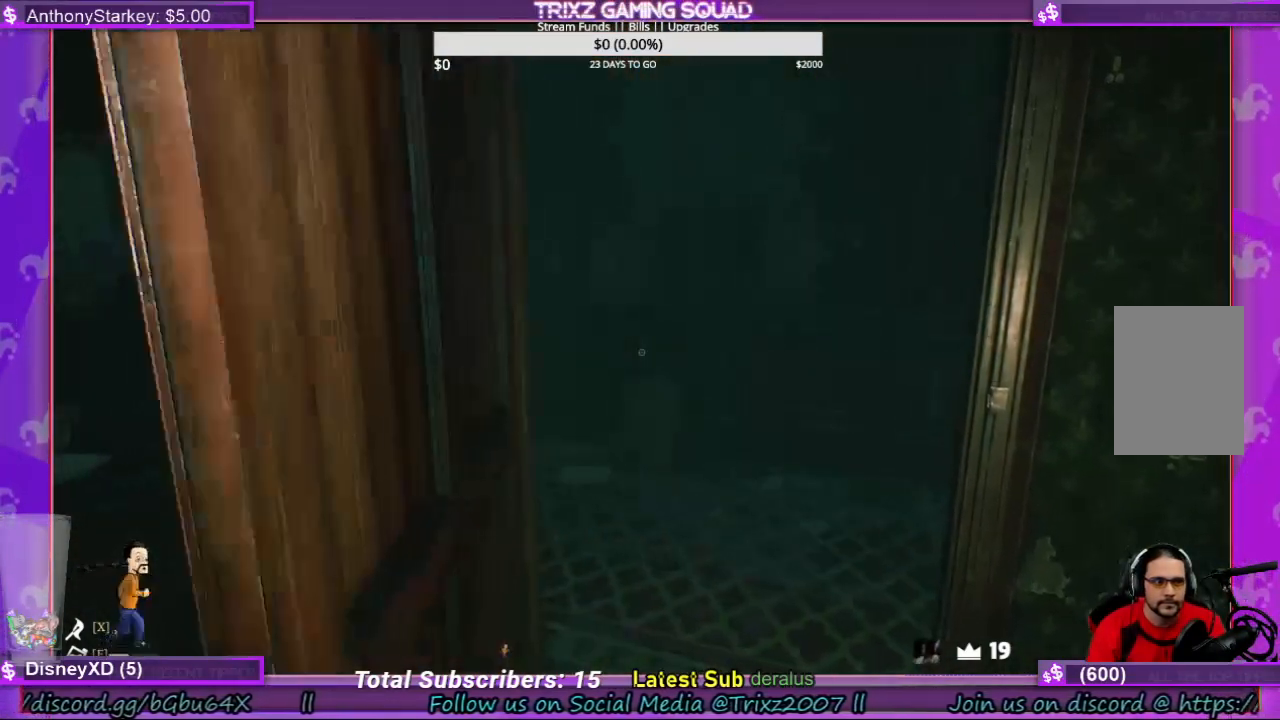
{"keys": ["w"], "mouse": [], "events": [[134, "w", "down"]]}
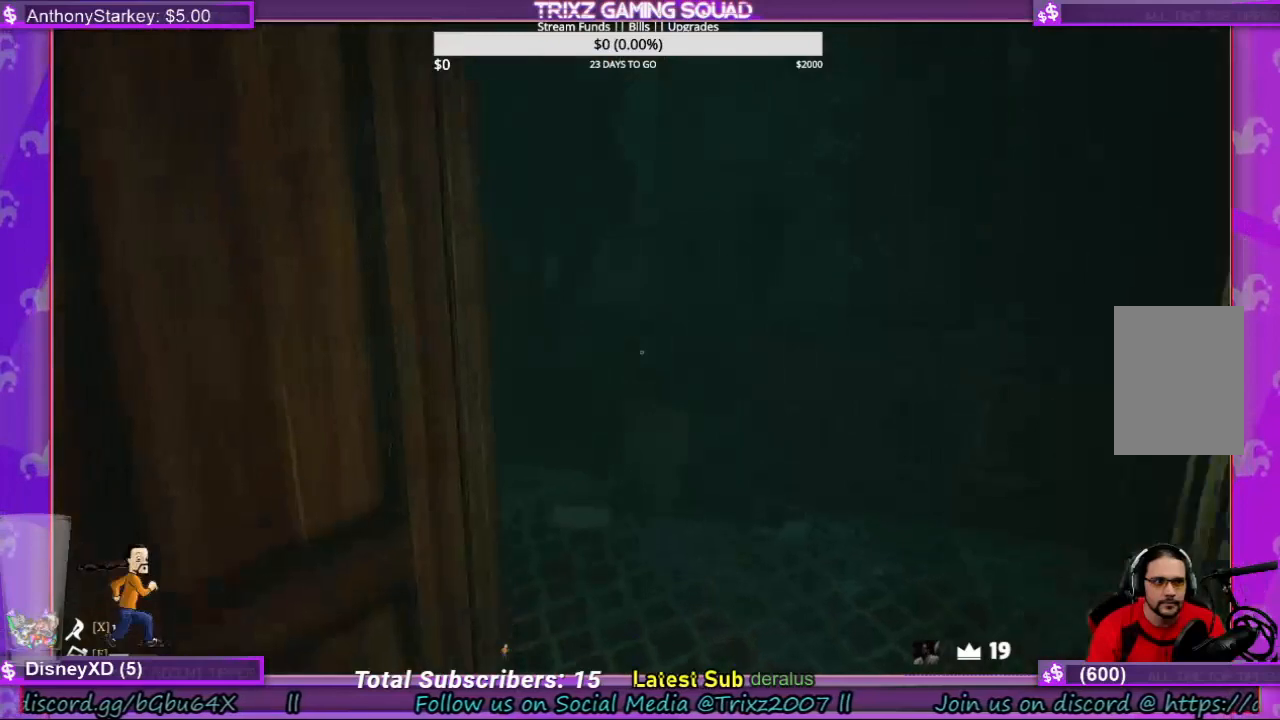
{"keys": ["d", "w"], "mouse": [], "events": [[234, "d", "down"]]}
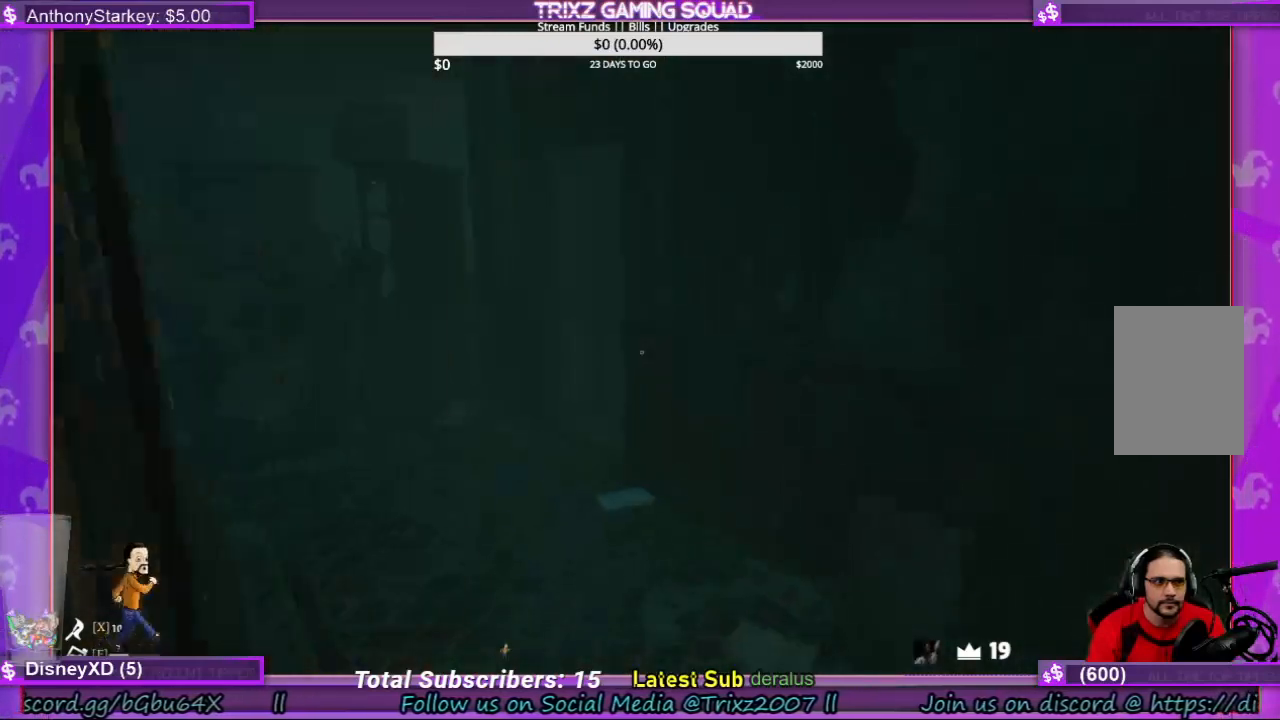
{"keys": [], "mouse": [], "events": [[67, "d", "up"], [100, "w", "up"]]}
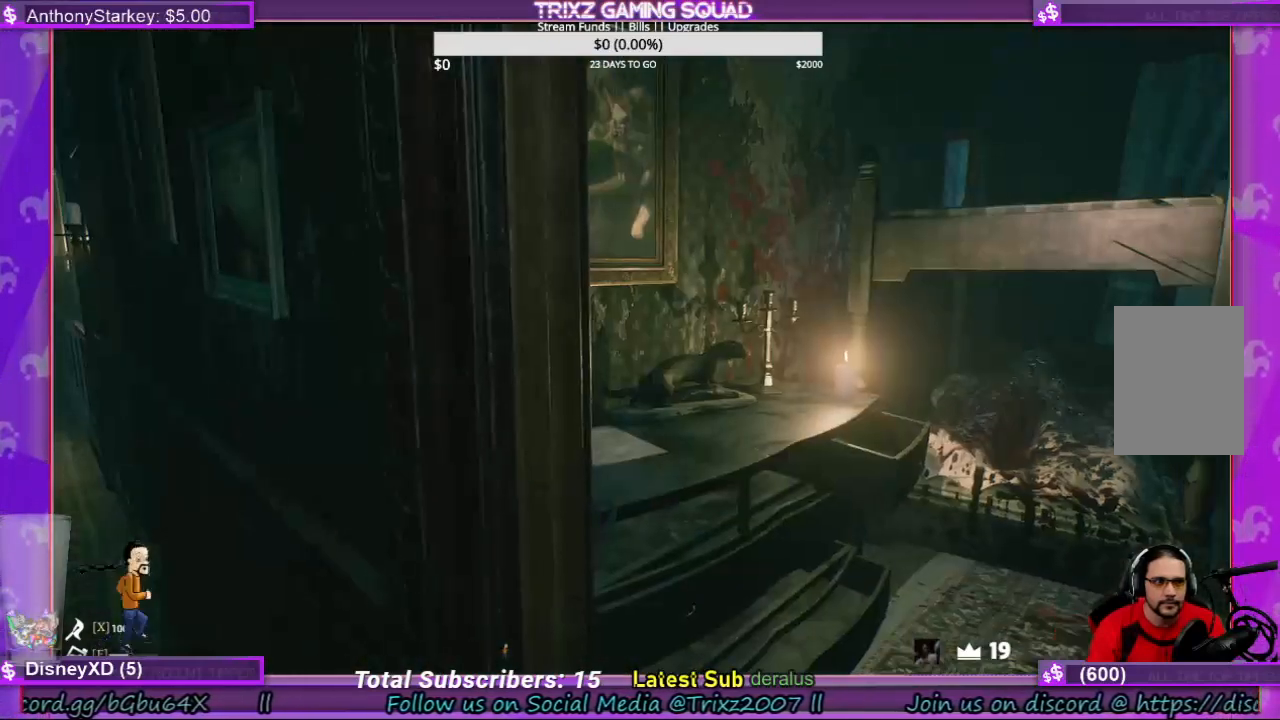
{"keys": [], "mouse": [], "events": []}
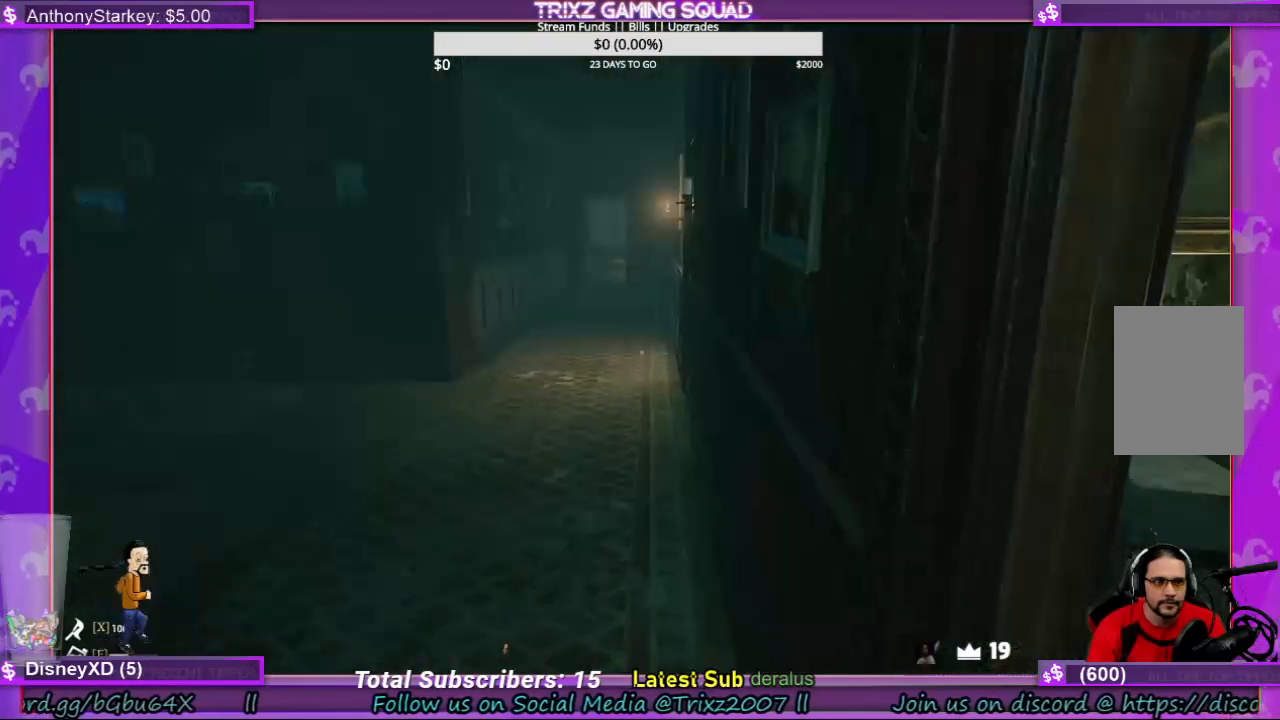
{"keys": ["shift", "w"], "mouse": [], "events": [[400, "w", "down"], [467, "shift", "down"]]}
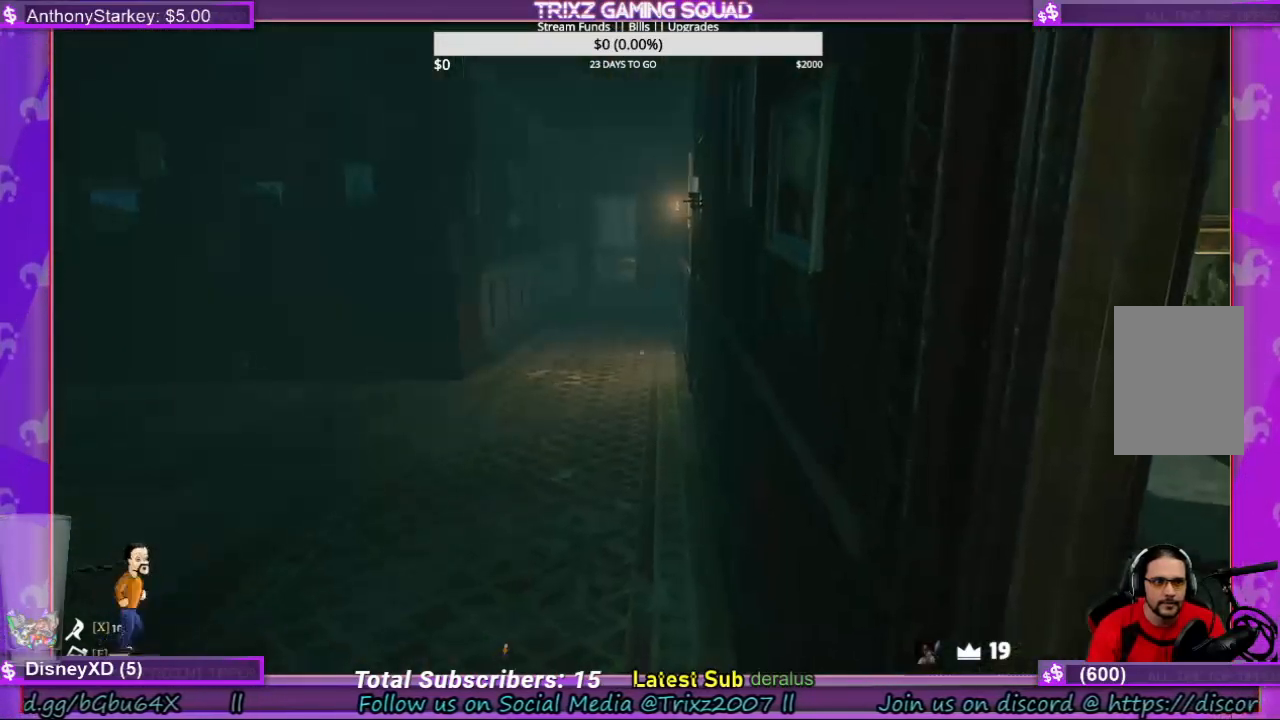
{"keys": [], "mouse": [], "events": [[134, "shift", "up"], [167, "w", "up"]]}
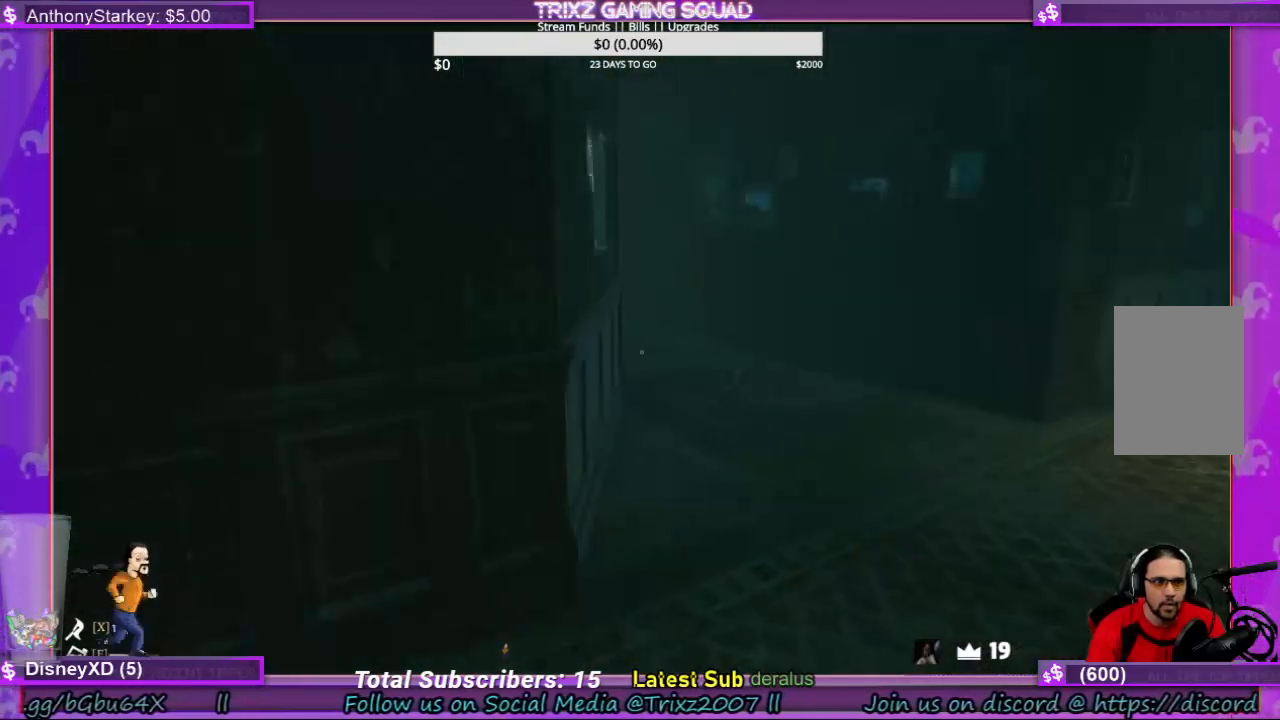
{"keys": [], "mouse": [], "events": [[167, "s", "down"], [367, "s", "up"]]}
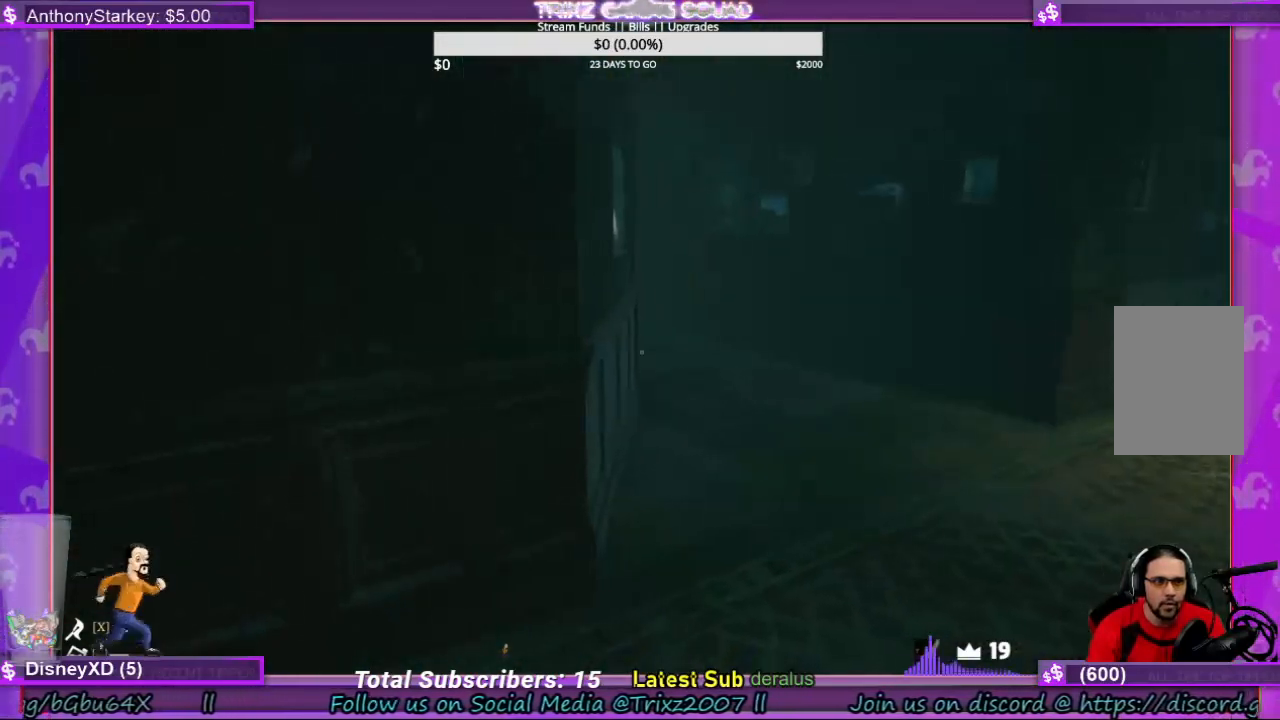
{"keys": [], "mouse": [], "events": []}
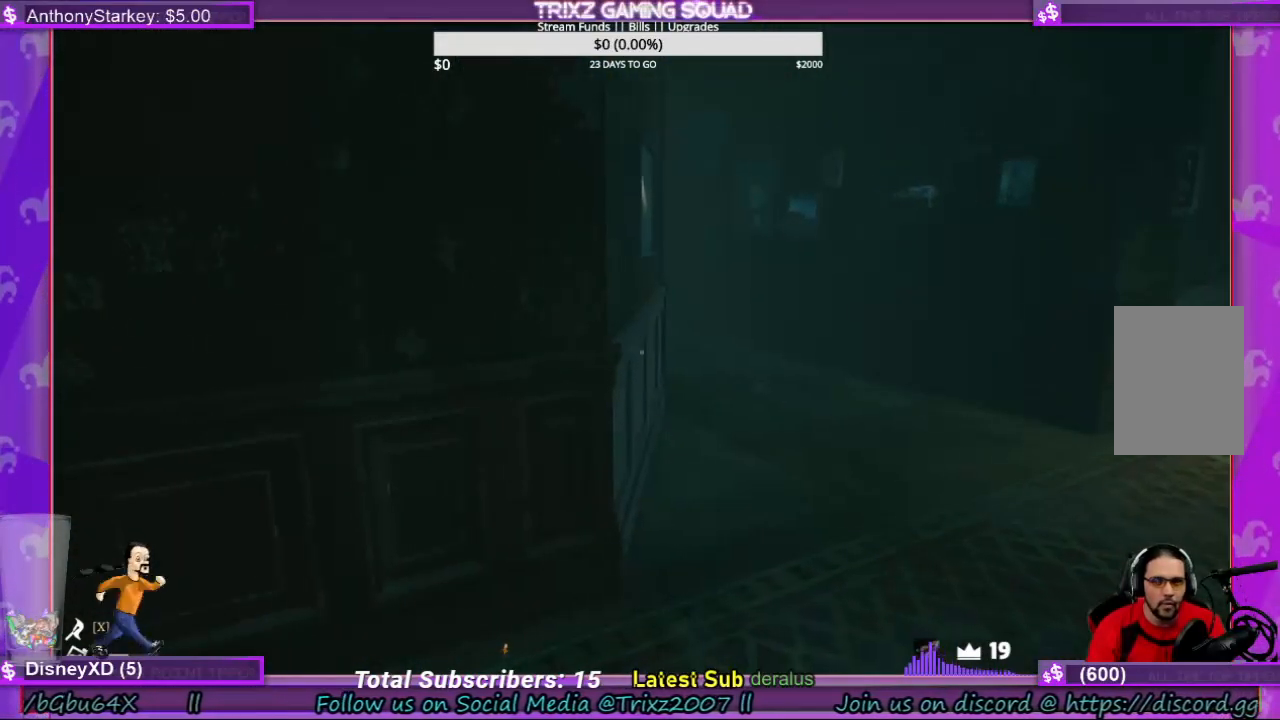
{"keys": [], "mouse": [], "events": []}
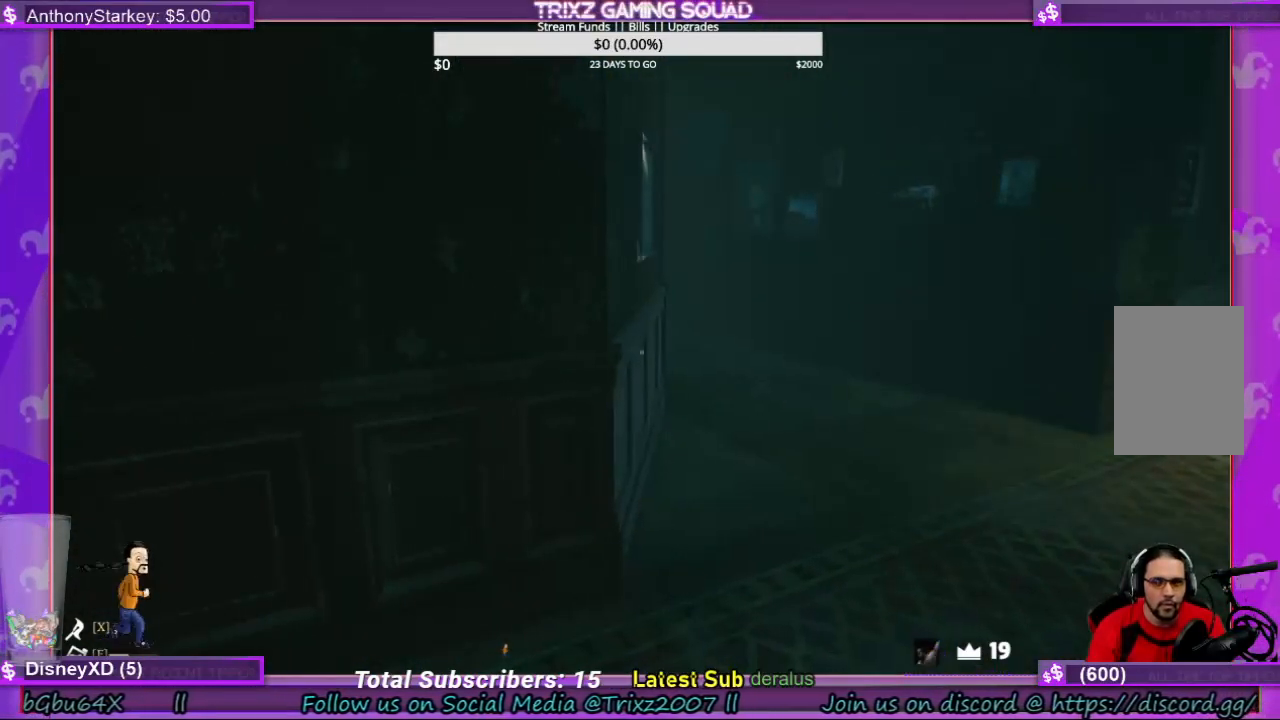
{"keys": [], "mouse": [], "events": []}
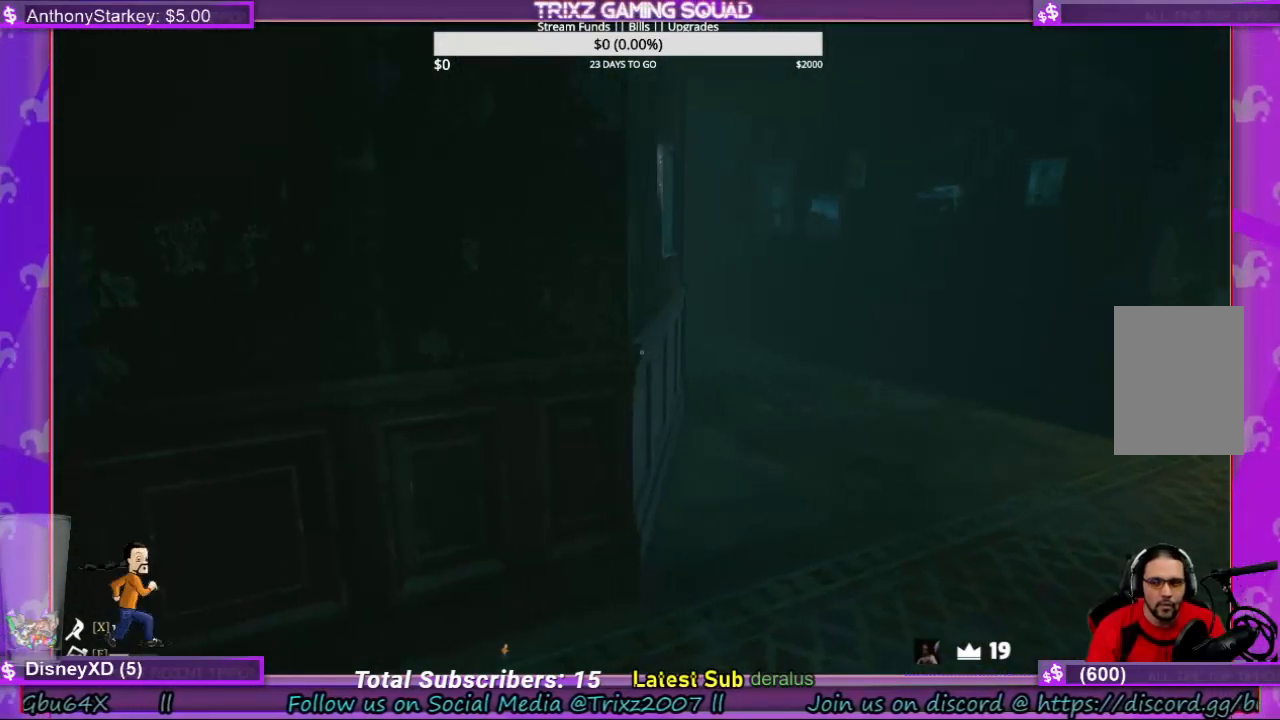
{"keys": [], "mouse": [], "events": []}
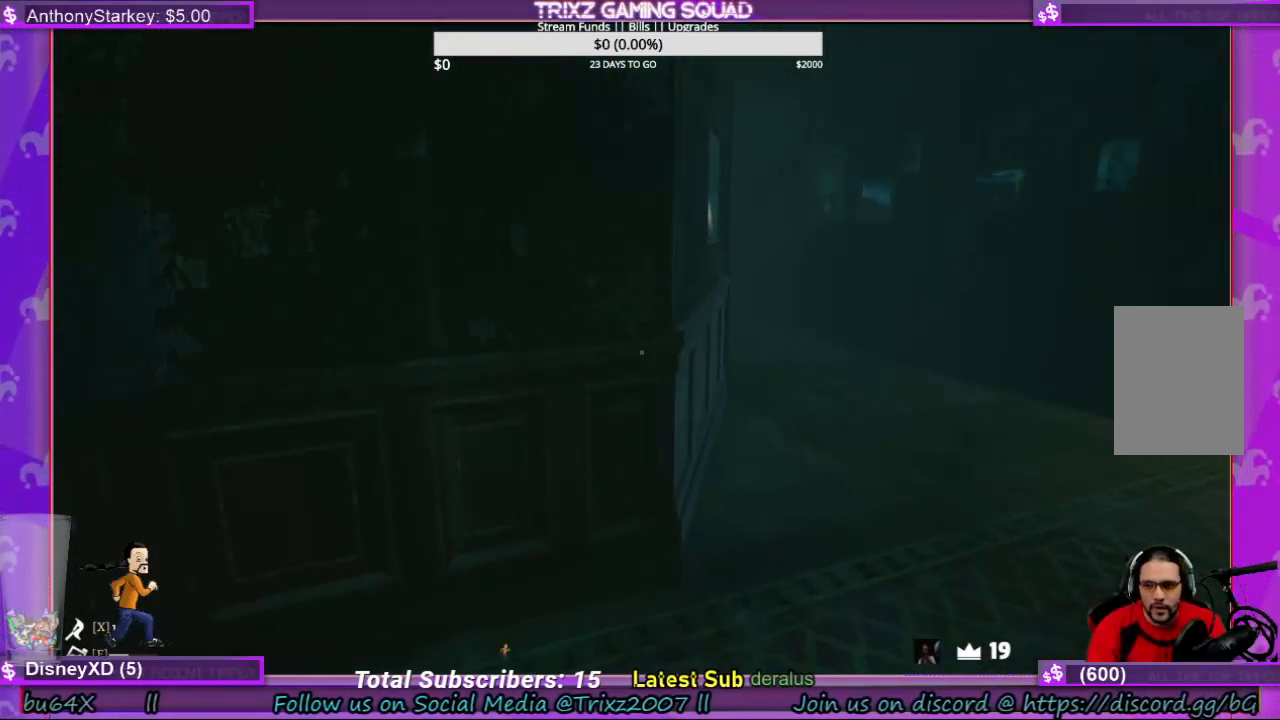
{"keys": [], "mouse": [], "events": []}
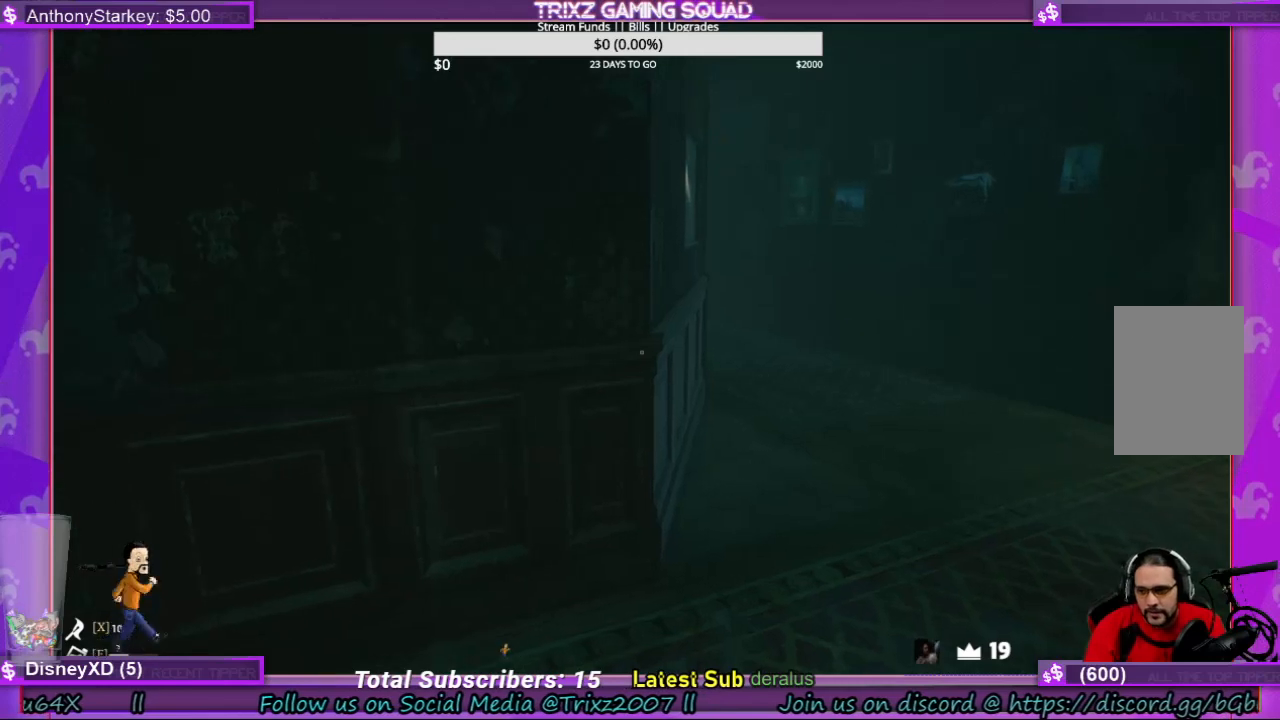
{"keys": [], "mouse": [], "events": []}
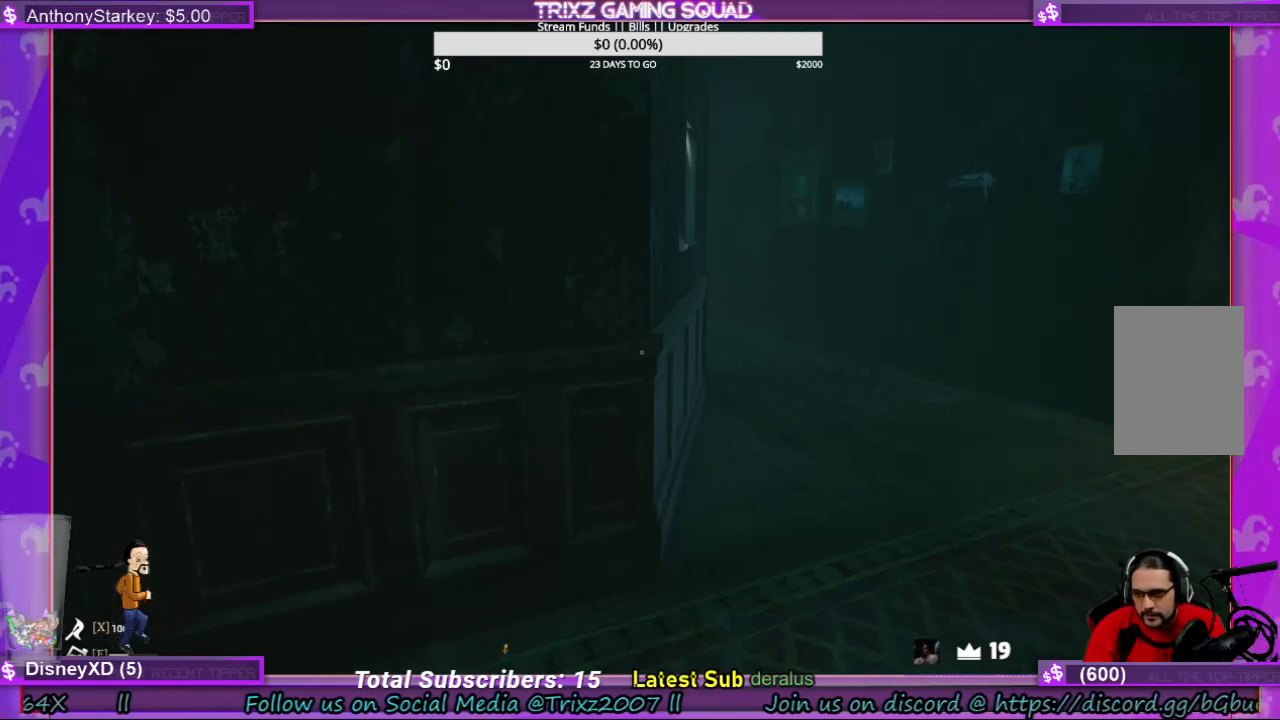
{"keys": [], "mouse": [], "events": []}
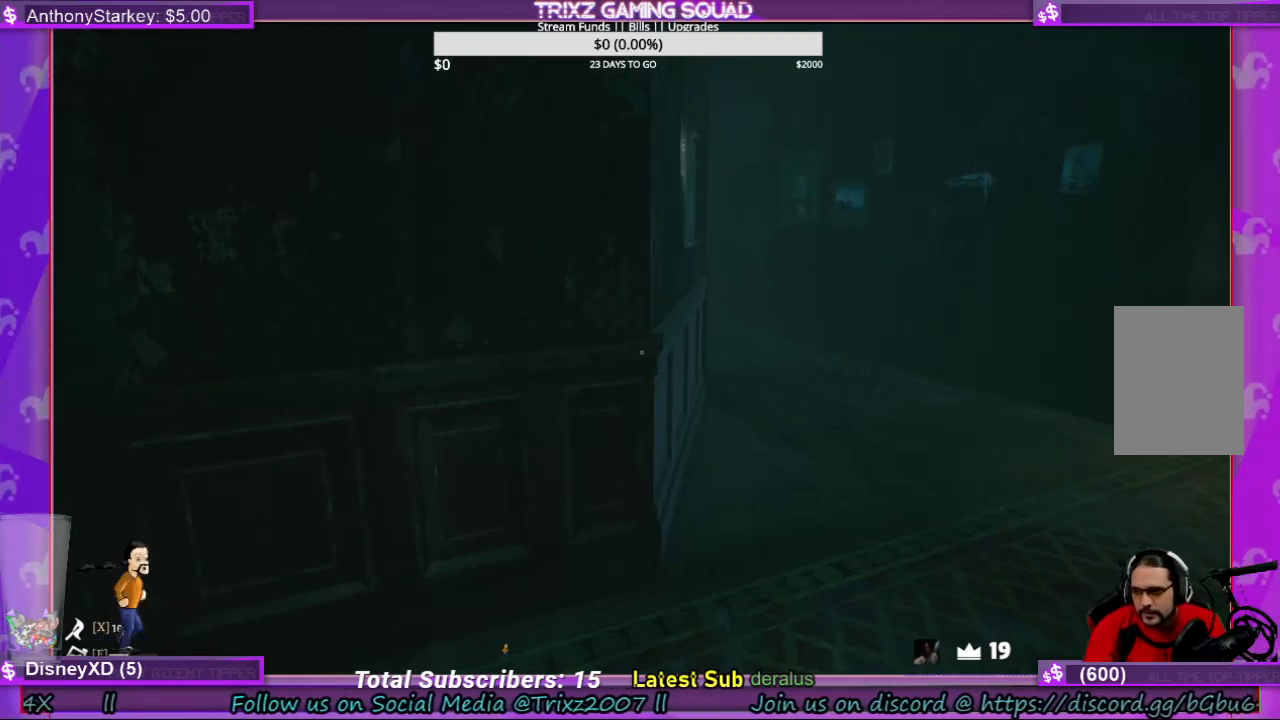
{"keys": [], "mouse": [], "events": []}
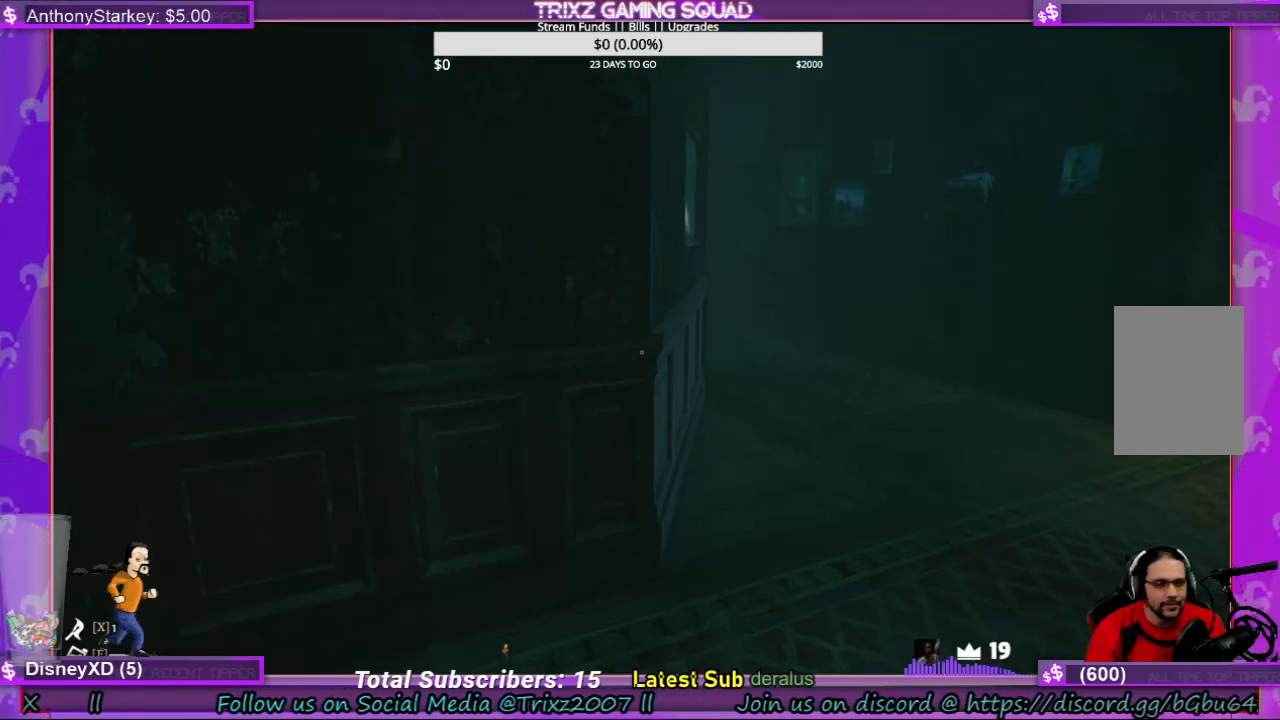
{"keys": ["a", "shift", "w"], "mouse": [], "events": [[67, "w", "down"], [200, "shift", "down"], [434, "a", "down"]]}
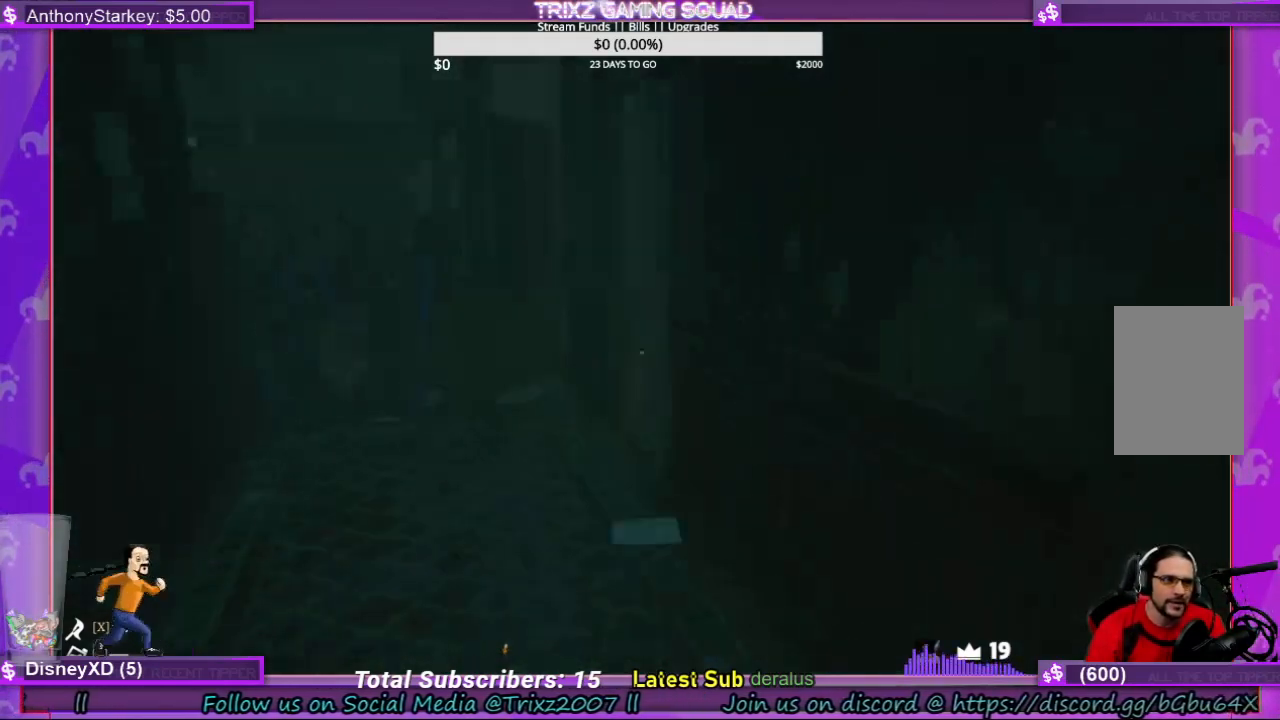
{"keys": ["a", "shift", "w"], "mouse": [], "events": []}
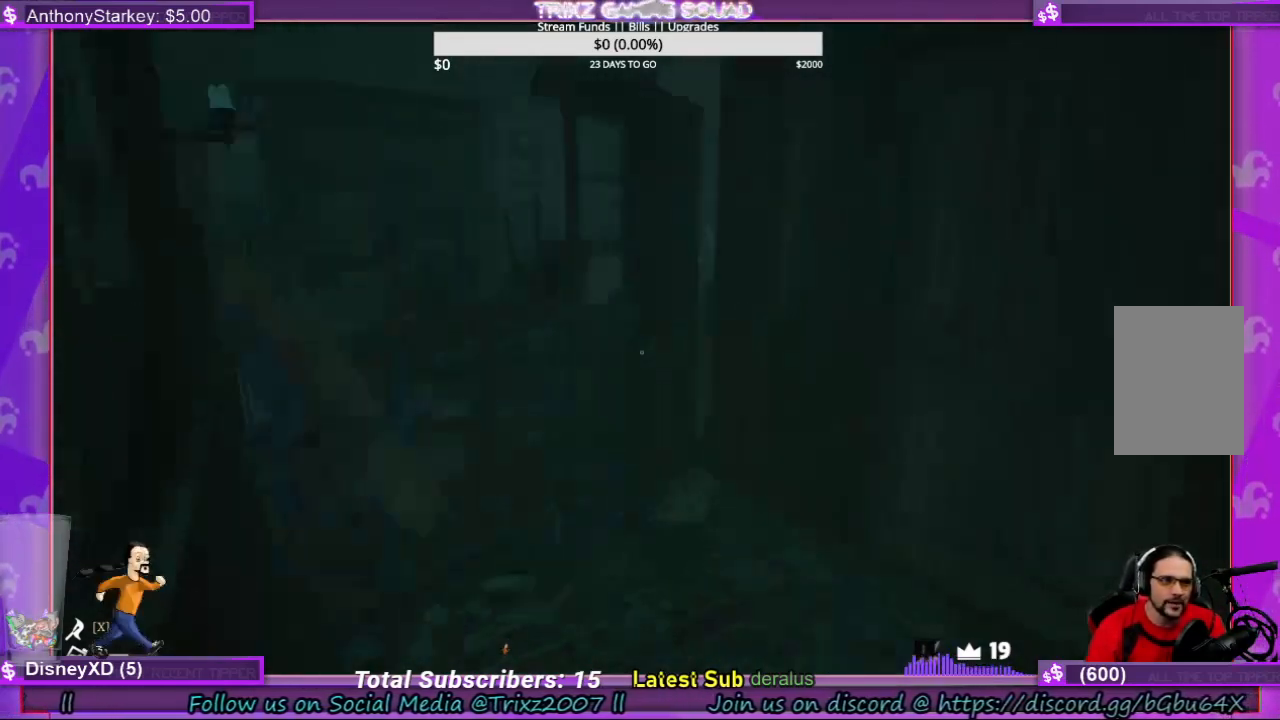
{"keys": ["w"], "mouse": [], "events": [[267, "a", "up"], [267, "w", "up"], [300, "shift", "up"], [500, "w", "down"]]}
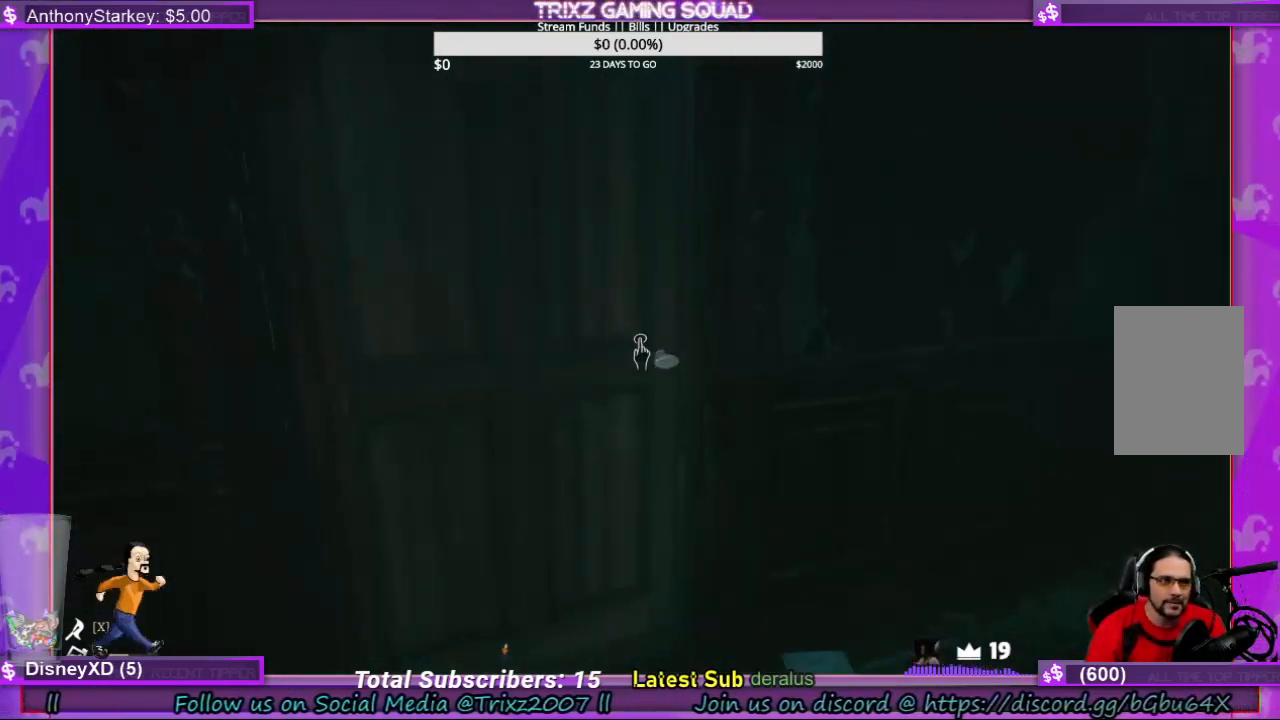
{"keys": ["w"], "mouse": [], "events": [[67, "a", "down"], [200, "a", "up"], [267, "w", "up"], [400, "w", "down"]]}
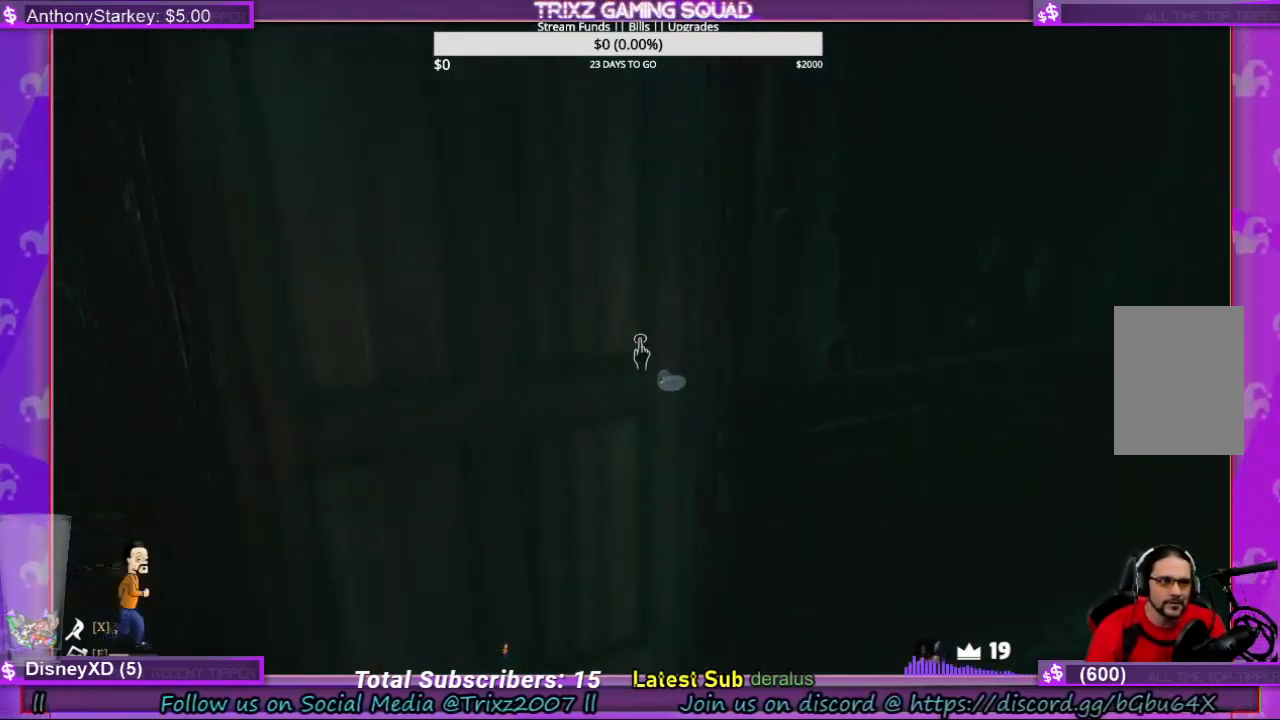
{"keys": [], "mouse": [], "events": [[134, "mouse_left", "down"], [200, "w", "up"], [267, "mouse_left", "up"]]}
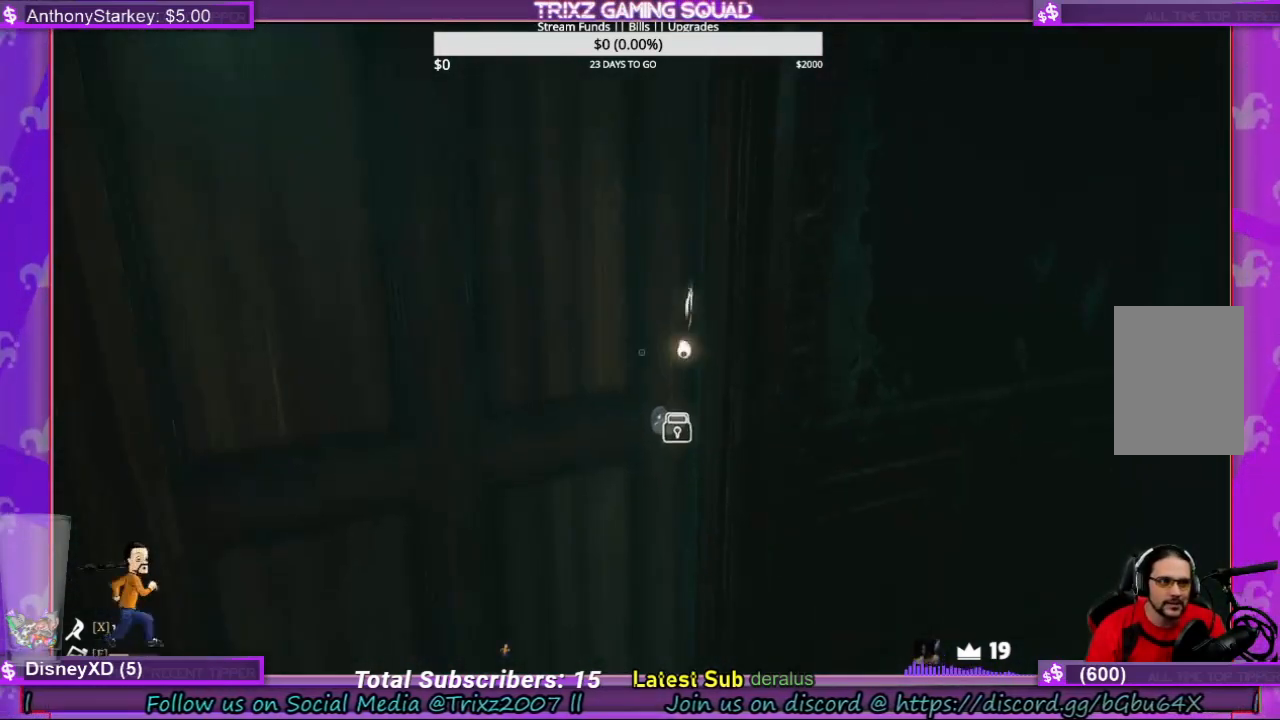
{"keys": ["a", "w"], "mouse": [], "events": [[234, "w", "down"], [267, "a", "down"]]}
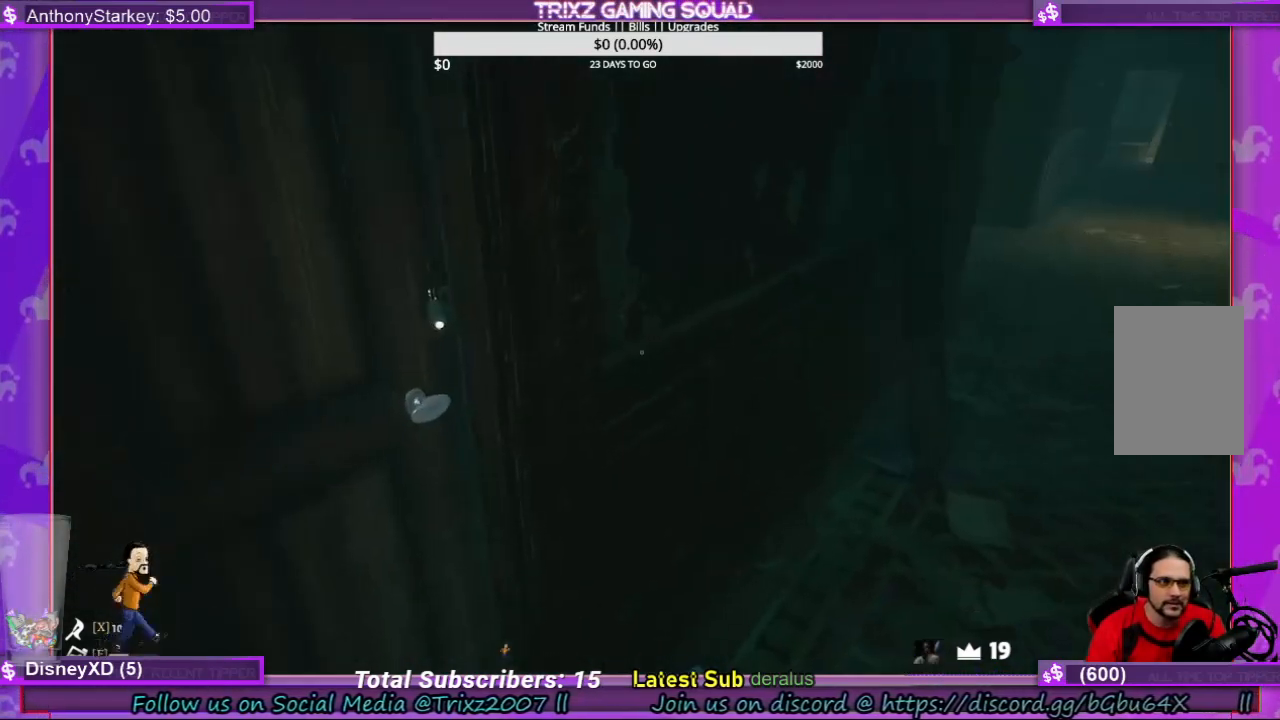
{"keys": [], "mouse": [], "events": [[100, "w", "up"], [234, "a", "up"]]}
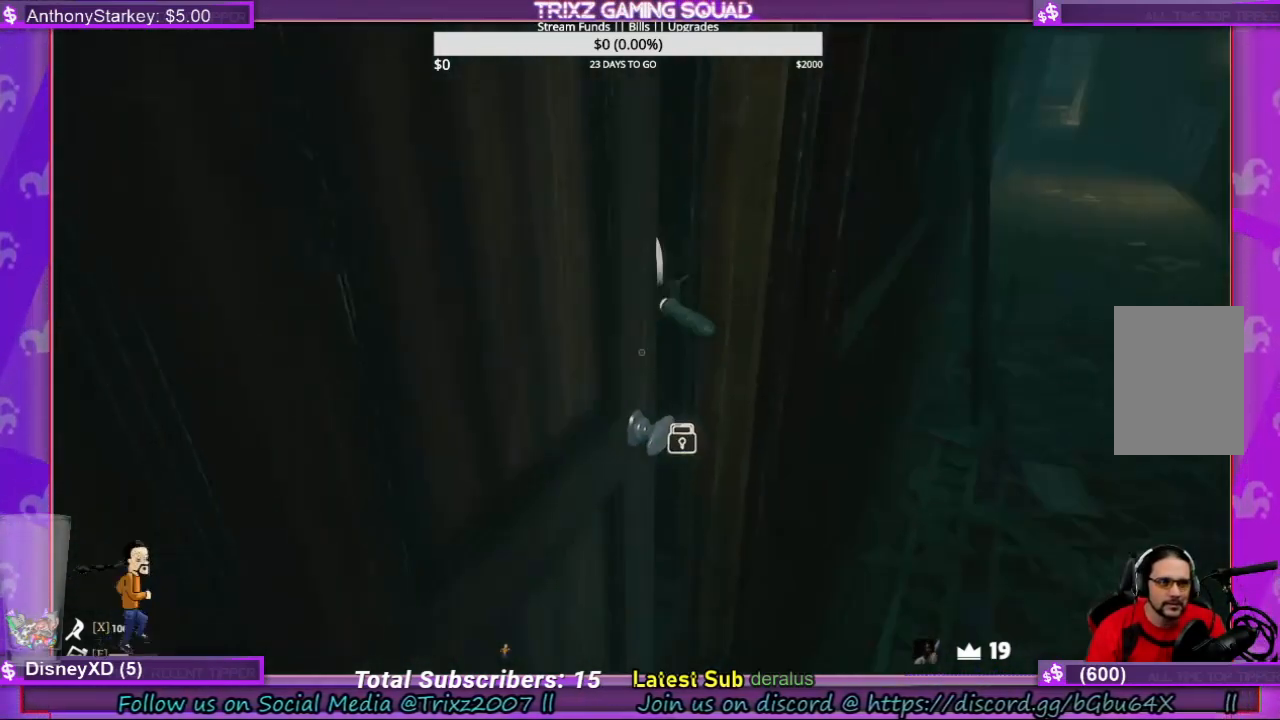
{"keys": [], "mouse": [], "events": []}
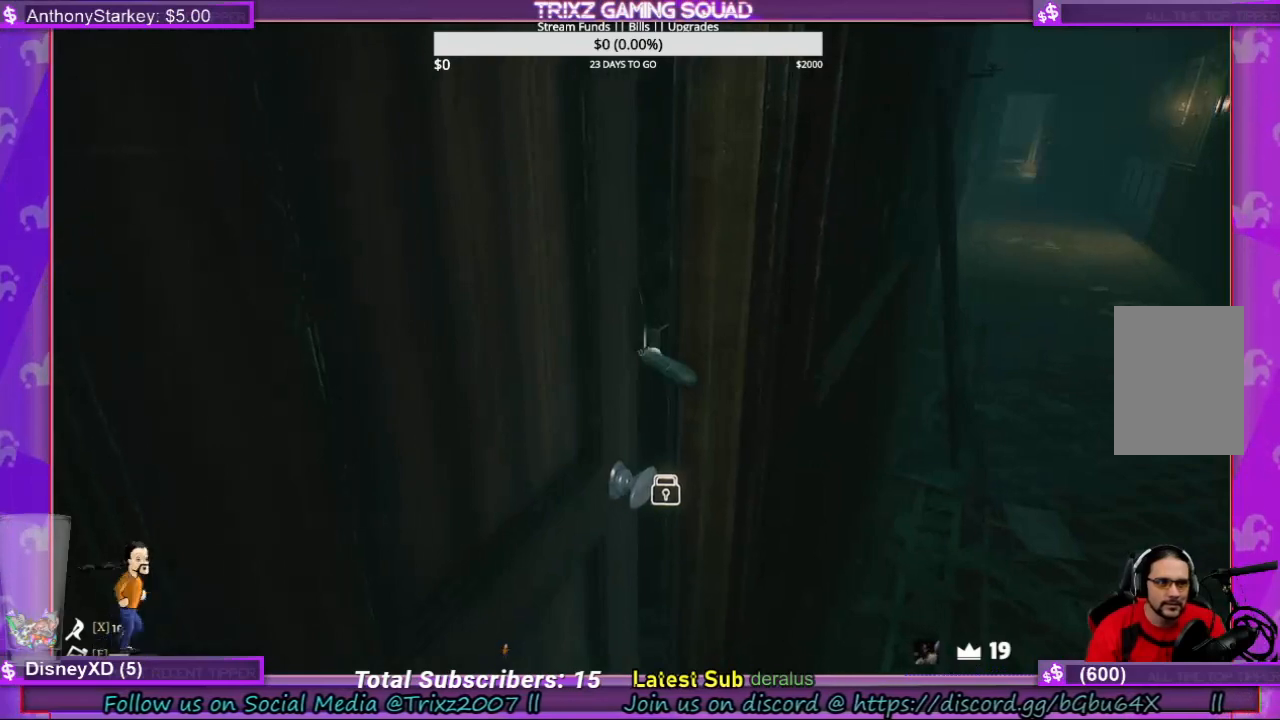
{"keys": [], "mouse": ["left"], "events": [[500, "mouse_left", "down"]]}